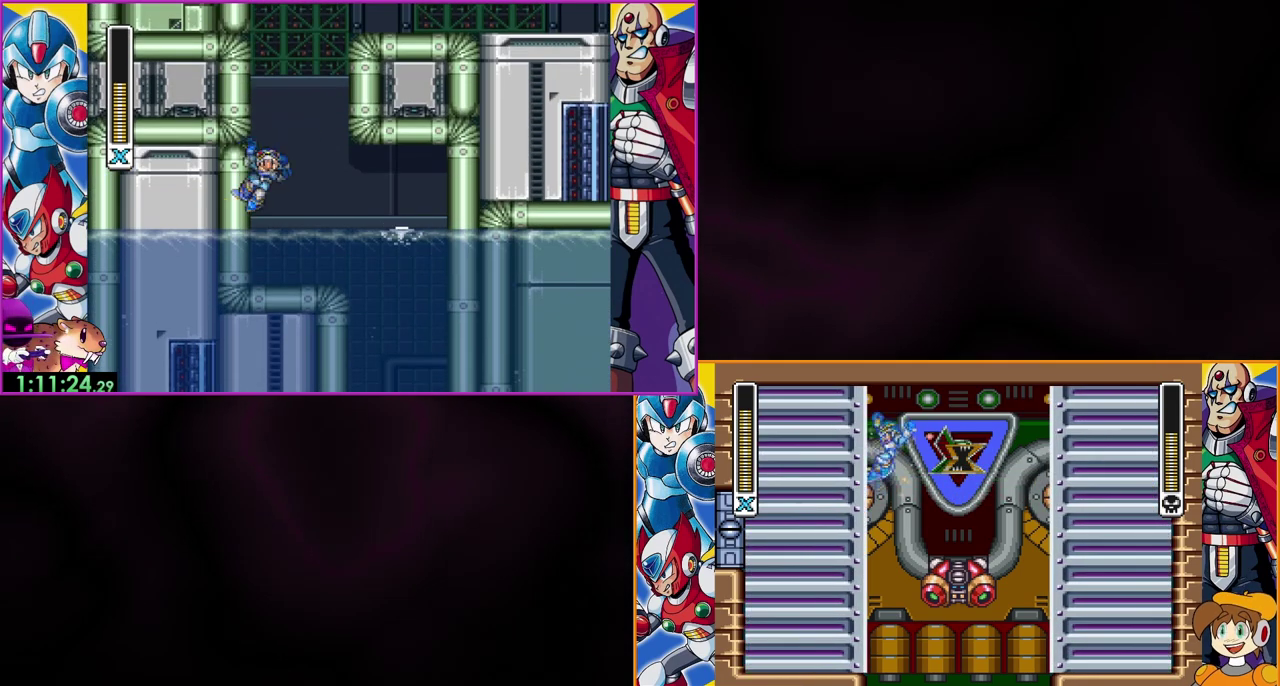
Gameplay with a controller (Nintendo layout); each line is a JSON object with the inputs held at the frame after it. "events" lists button and stick changes between this image and that frame as [ms after this image, input, new state], when the widget could be followed in between. Not read: DPAD_LEFT DPAD_RIGHT L3 R1 R3.
{"buttons": ["Y"], "events": [[200, "B", "up"]]}
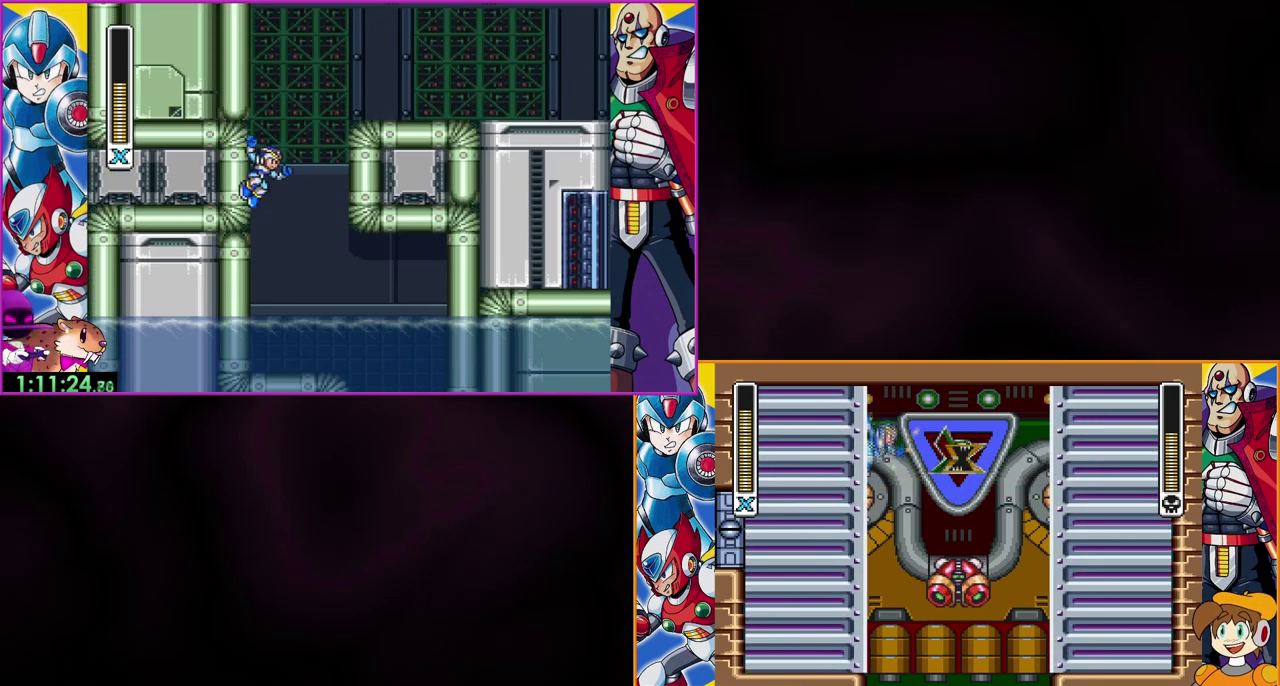
{"buttons": ["B", "Y"], "events": [[133, "B", "down"]]}
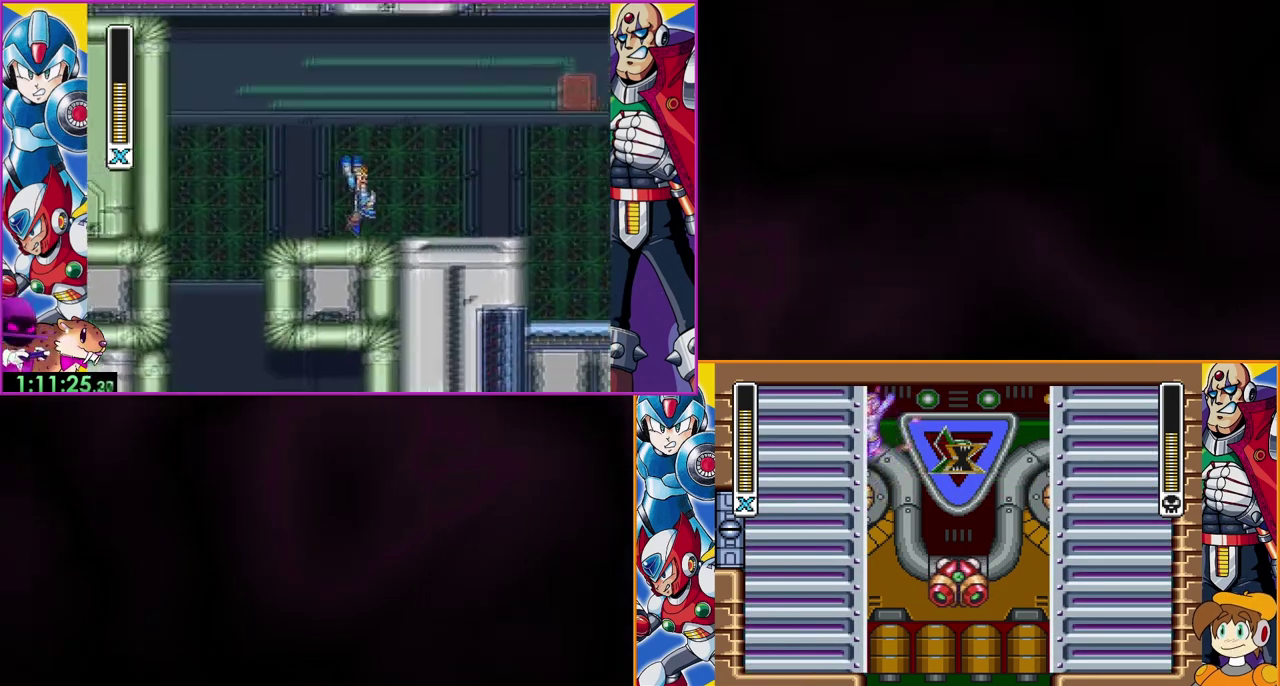
{"buttons": ["Y"], "events": [[33, "B", "up"], [167, "B", "down"], [400, "B", "up"]]}
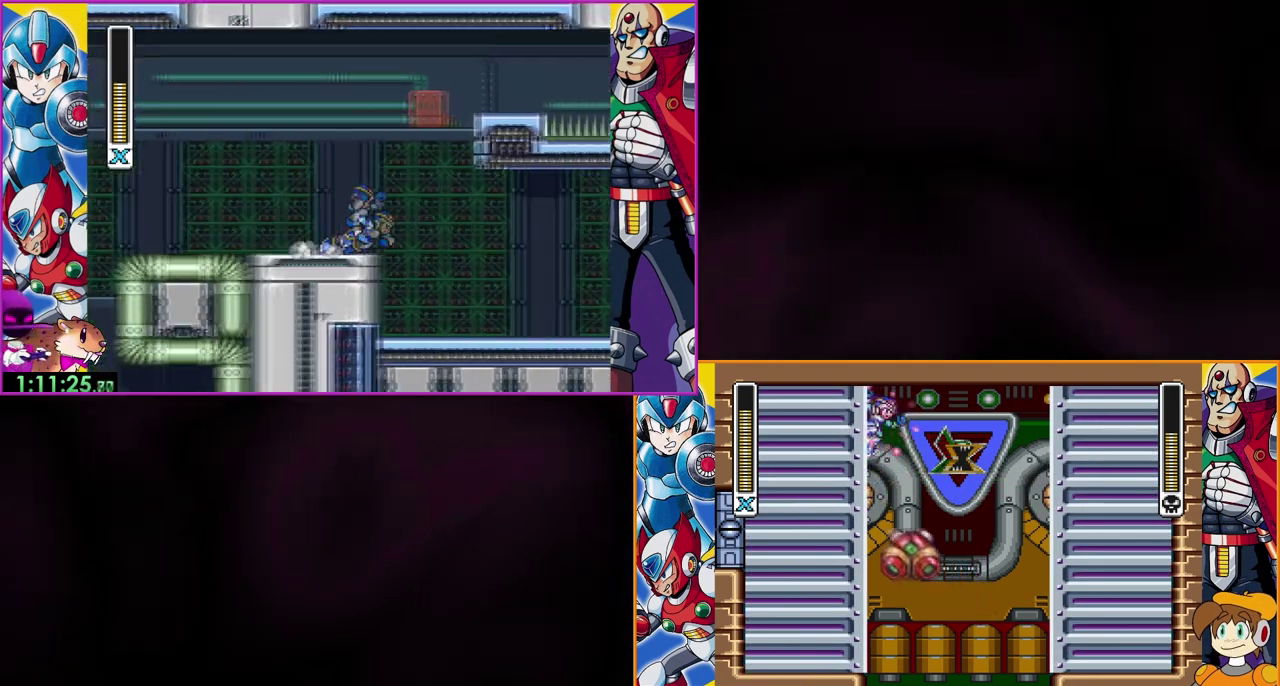
{"buttons": ["Y"], "events": [[167, "B", "down"], [333, "B", "up"]]}
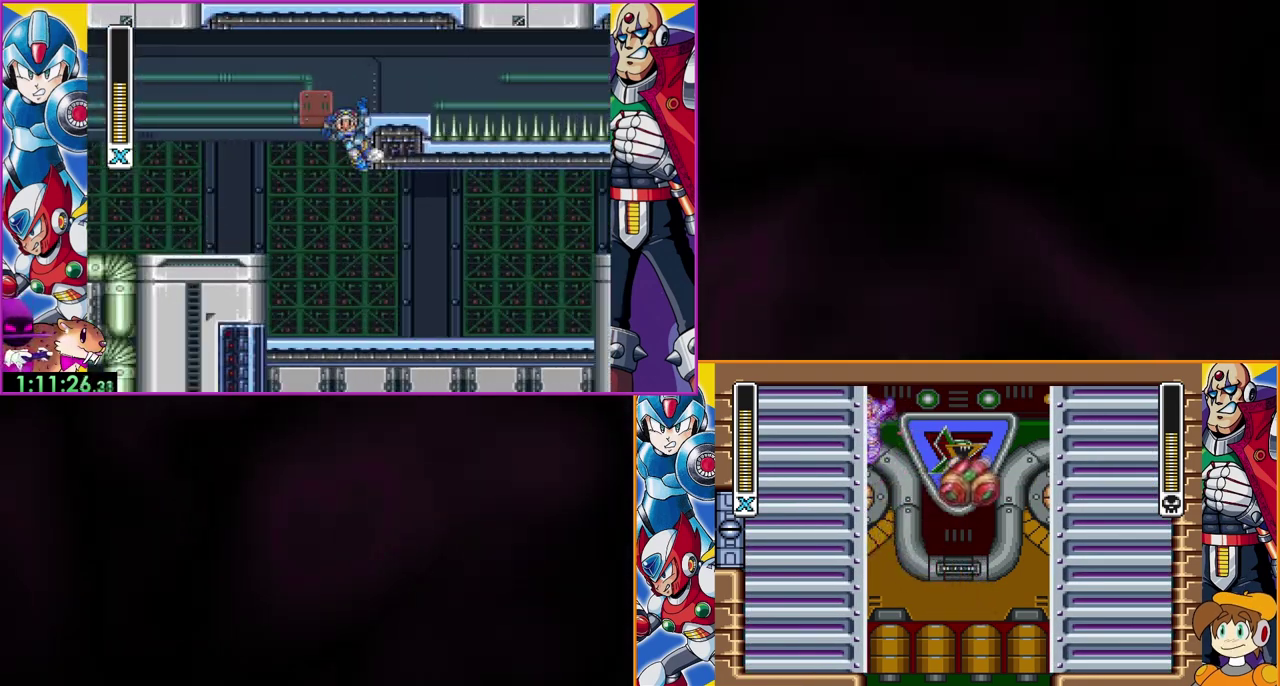
{"buttons": ["Y"], "events": [[233, "Y", "up"], [300, "Y", "down"]]}
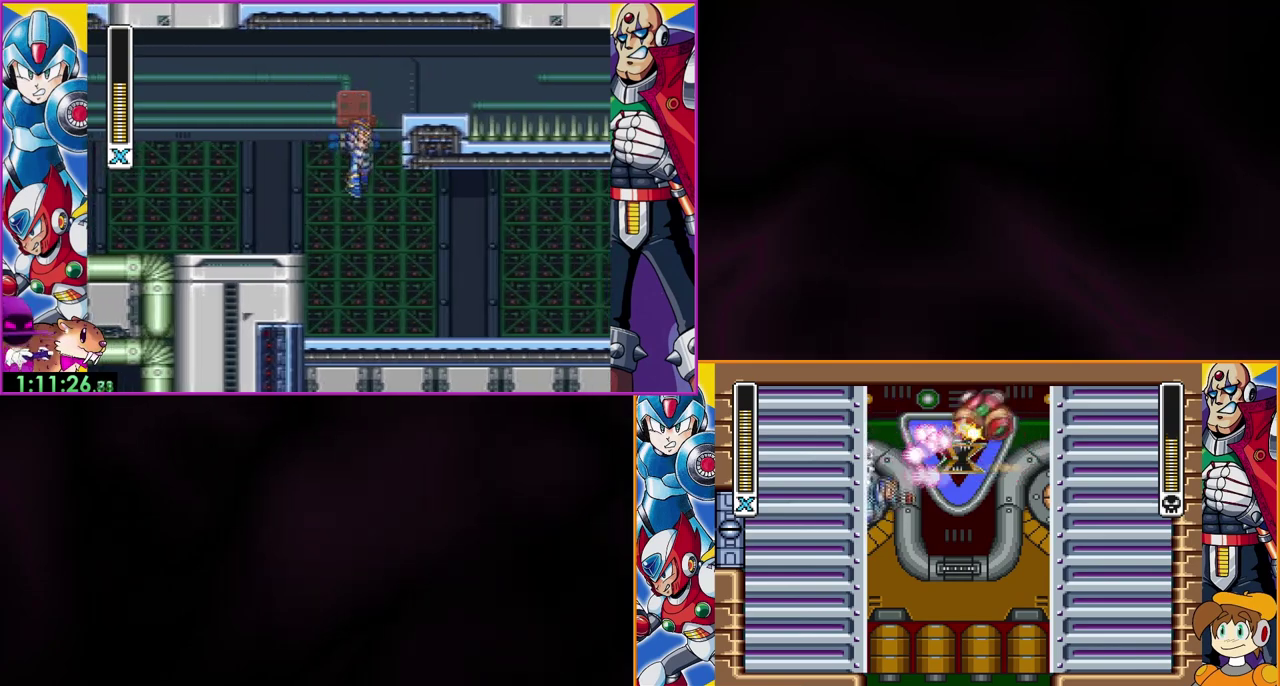
{"buttons": ["Y"], "events": []}
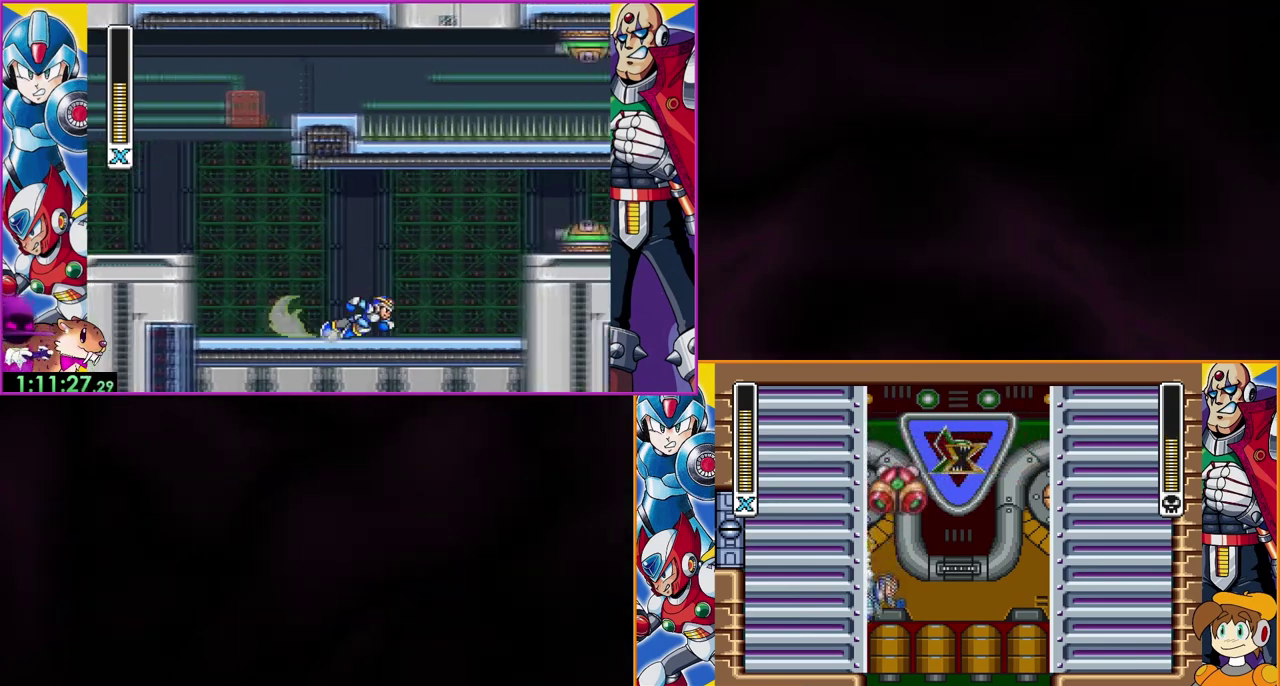
{"buttons": ["Y"], "events": [[100, "B", "down"], [467, "B", "up"]]}
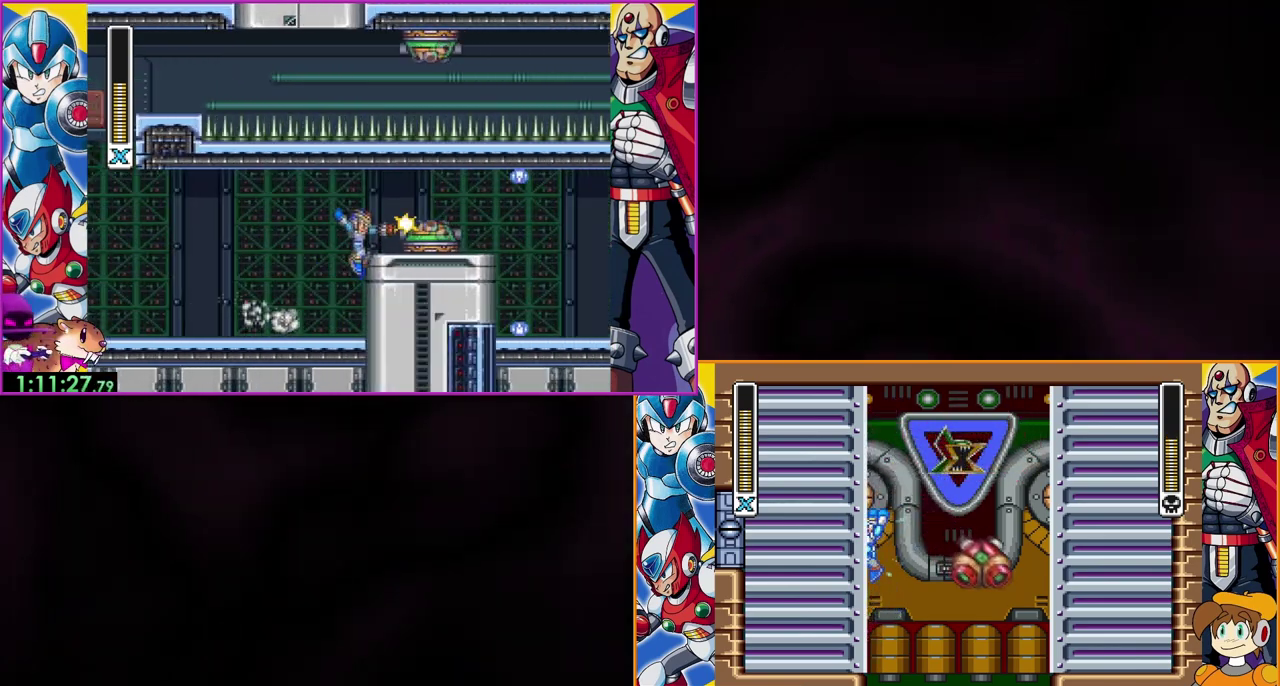
{"buttons": ["B", "Y"], "events": [[100, "B", "down"]]}
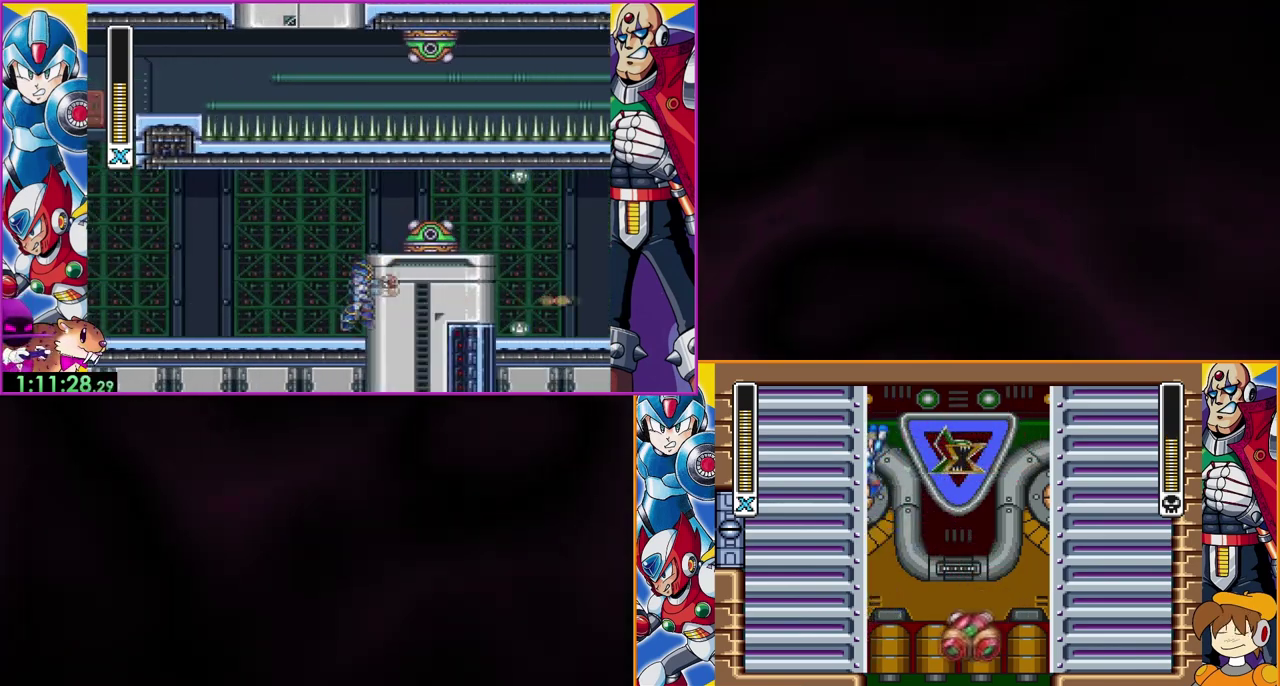
{"buttons": ["Y"], "events": [[33, "B", "up"], [167, "B", "down"], [500, "B", "up"]]}
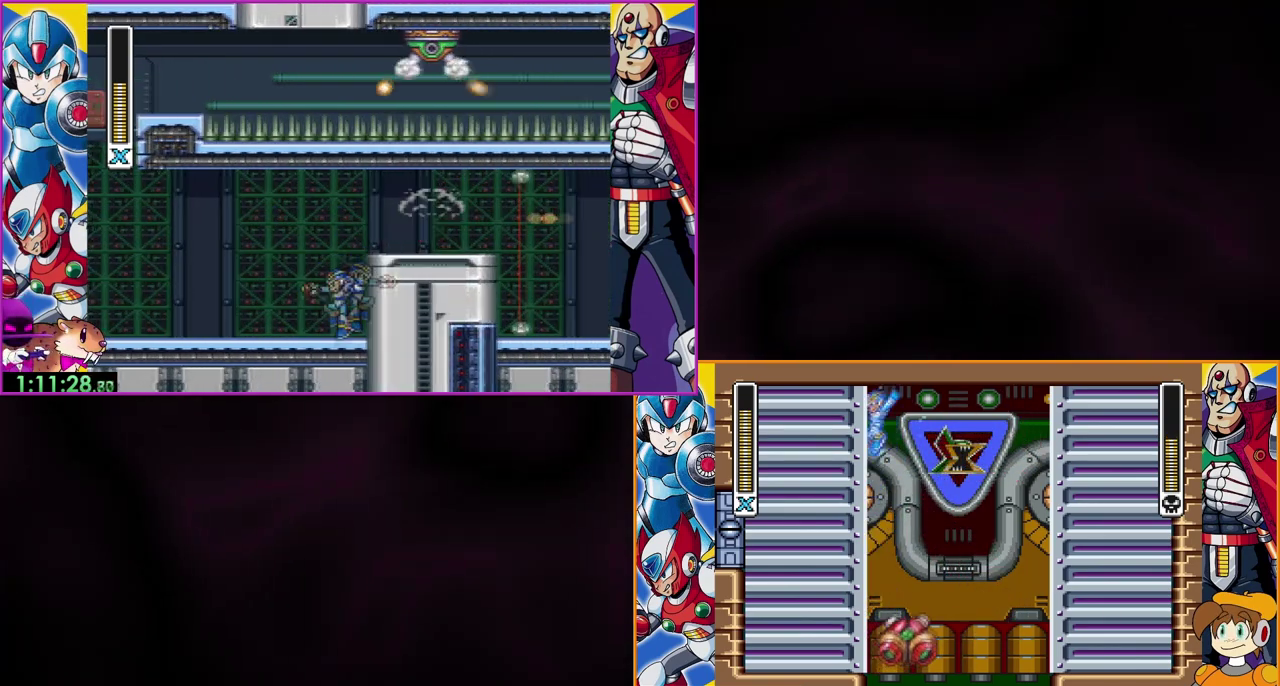
{"buttons": ["Y"], "events": []}
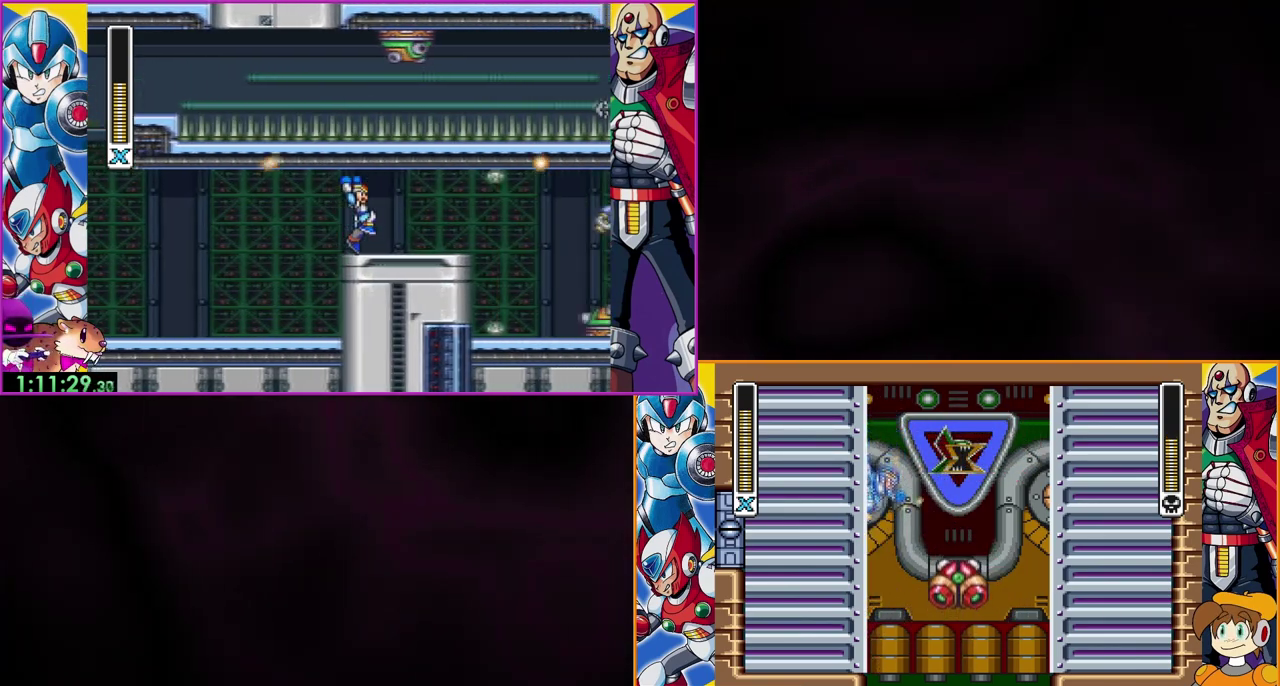
{"buttons": ["B", "Y"], "events": [[333, "B", "down"]]}
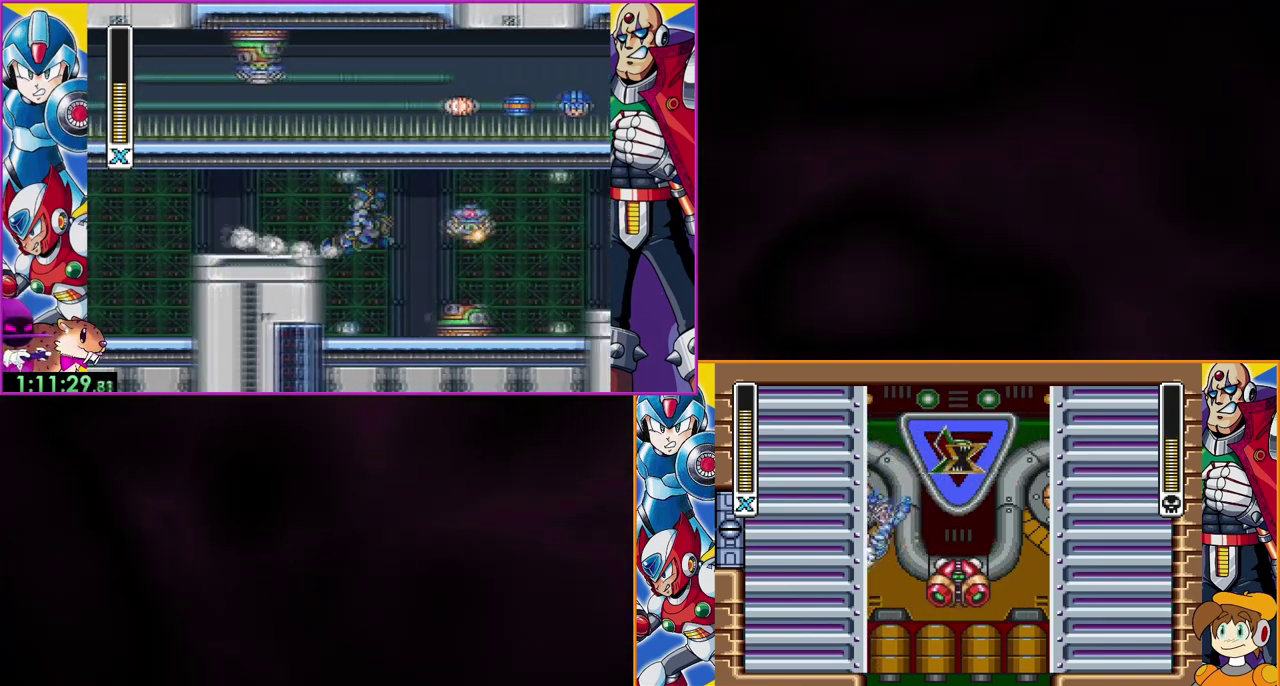
{"buttons": ["Y"], "events": [[333, "B", "up"]]}
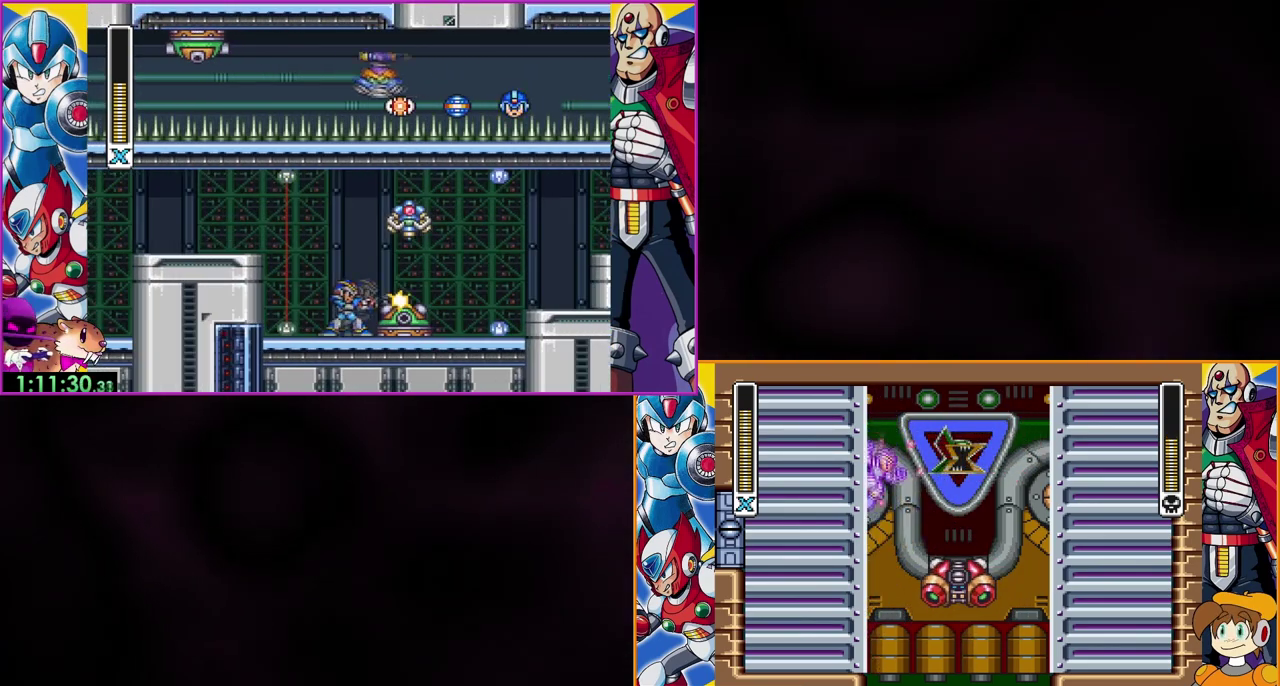
{"buttons": ["B", "Y"], "events": [[500, "B", "down"]]}
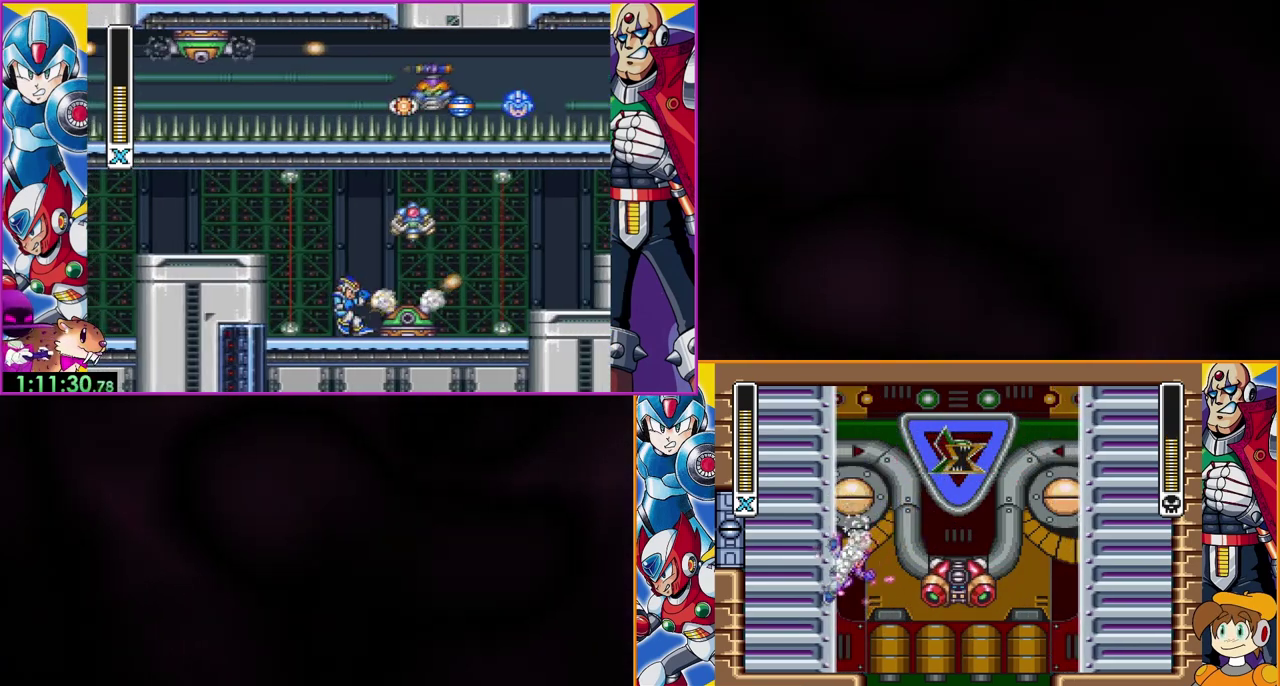
{"buttons": ["B", "Y"], "events": []}
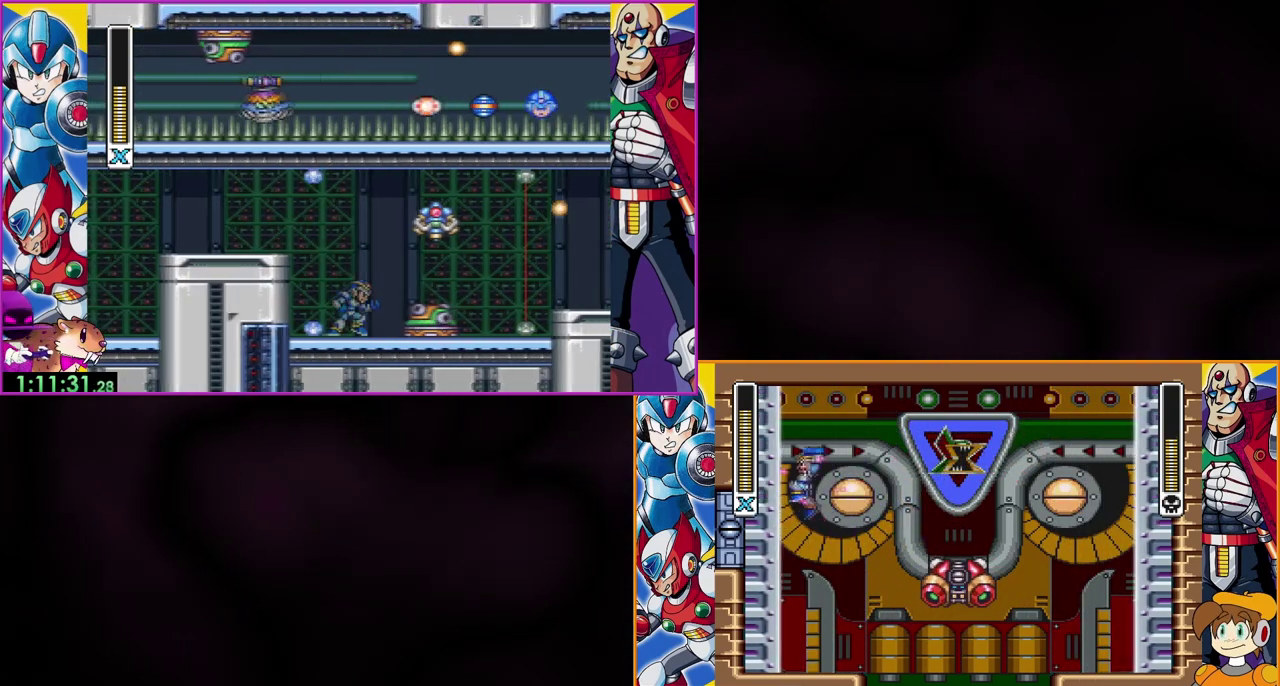
{"buttons": ["B", "Y"], "events": [[133, "B", "up"], [433, "B", "down"]]}
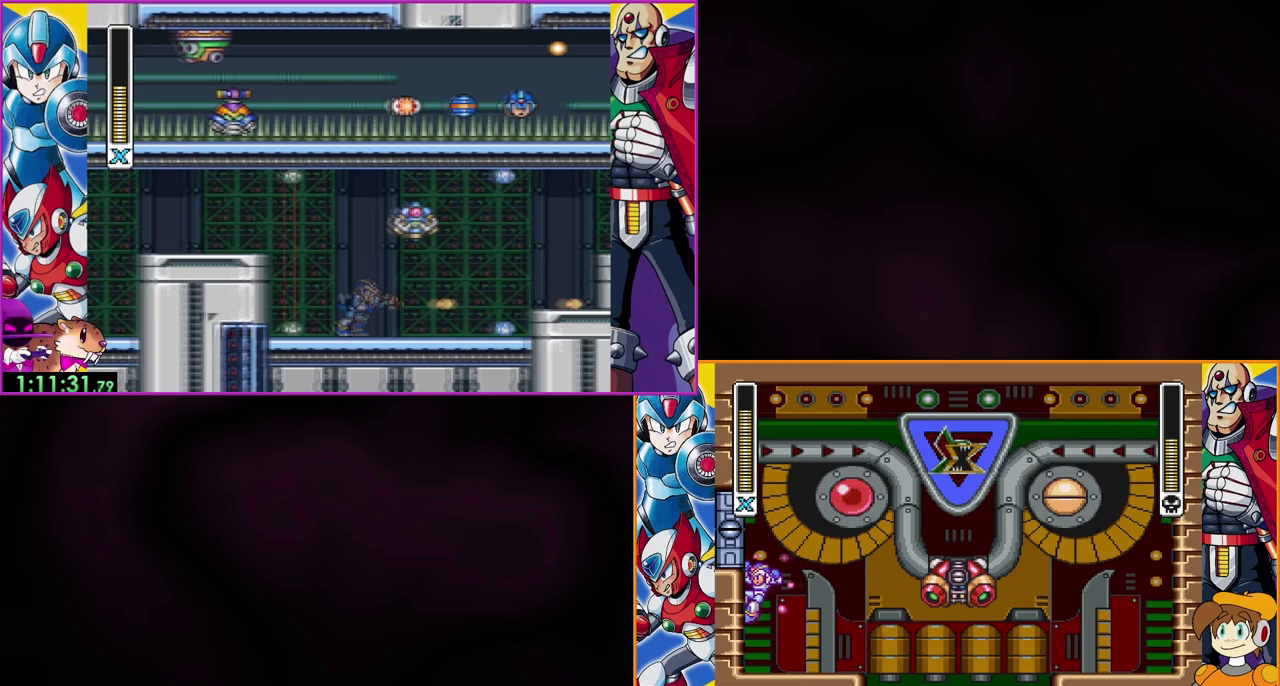
{"buttons": ["Y"], "events": [[300, "B", "up"]]}
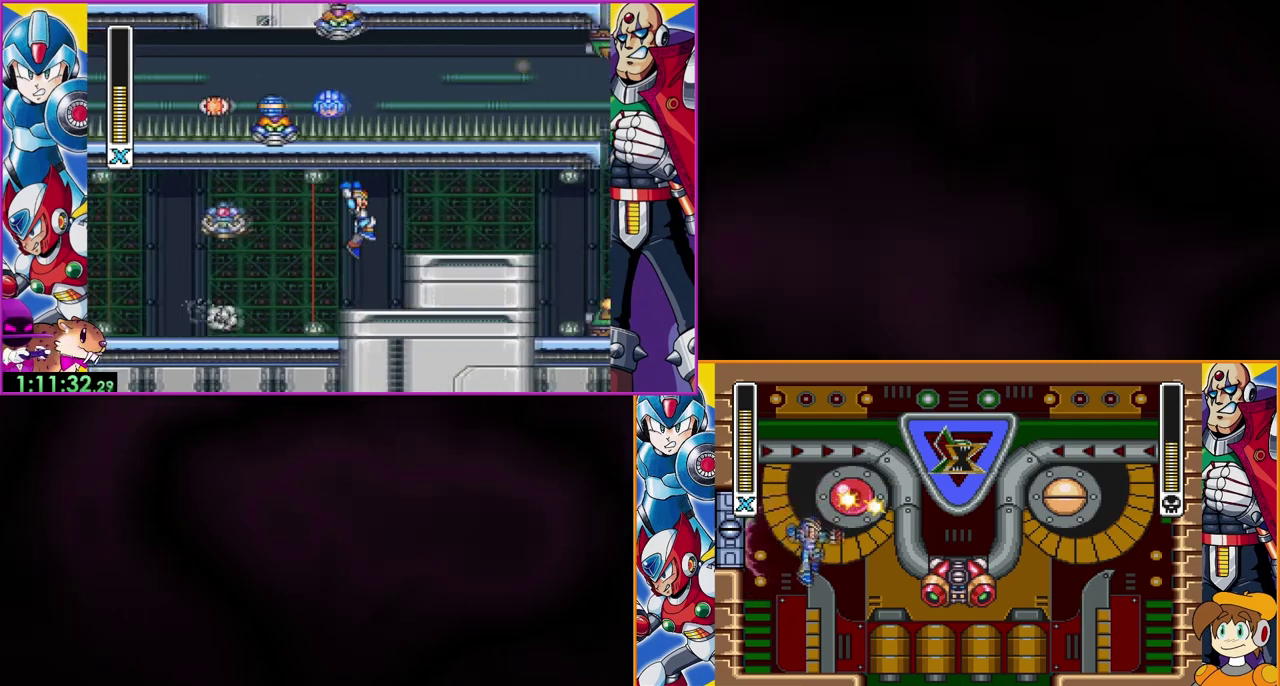
{"buttons": ["B", "Y"], "events": [[433, "B", "down"]]}
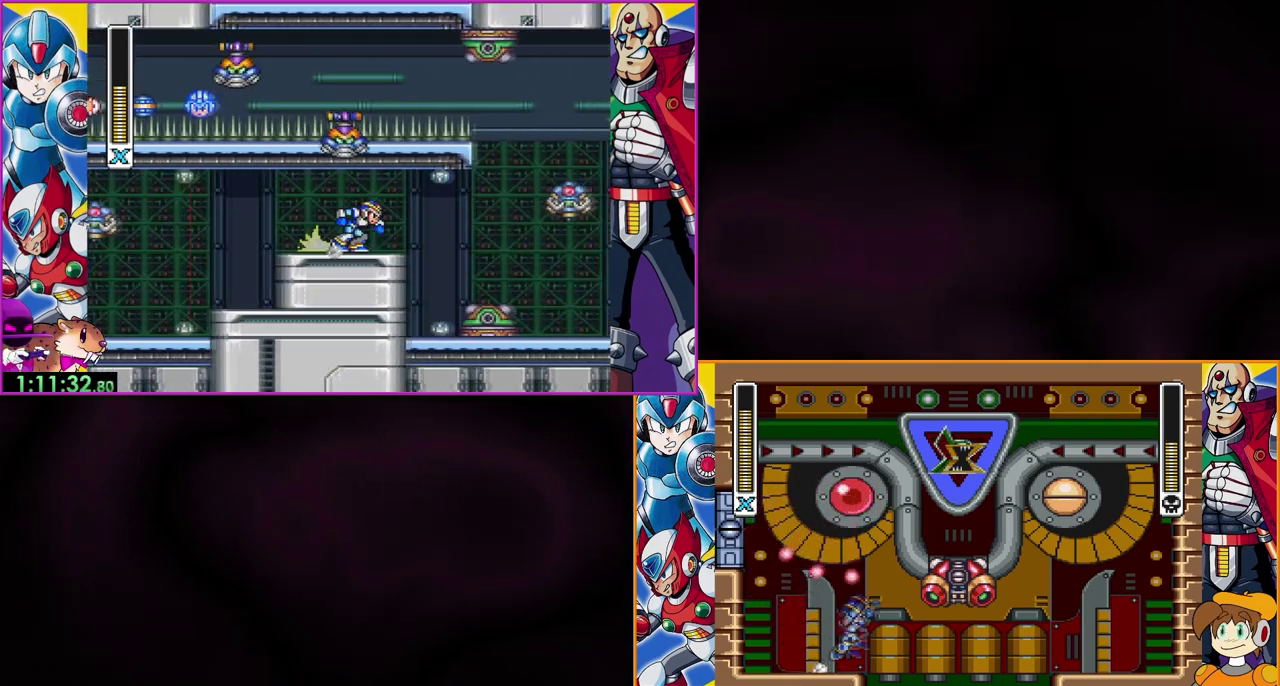
{"buttons": ["Y"], "events": [[467, "B", "up"]]}
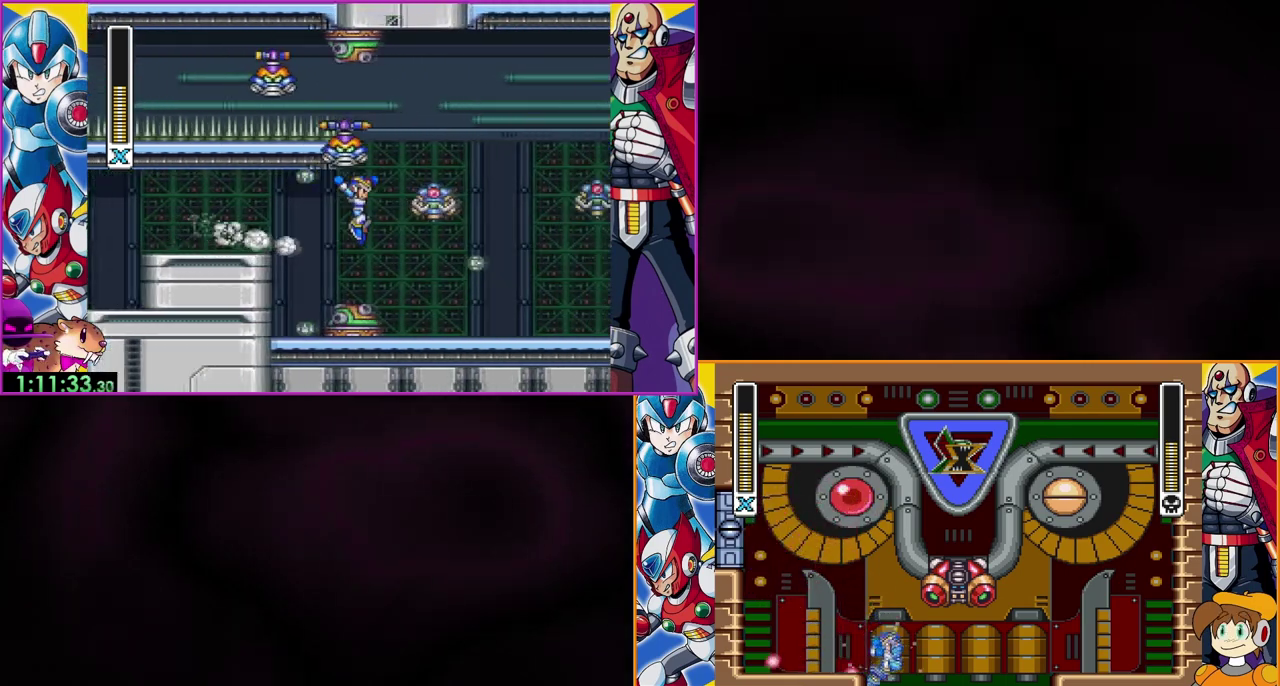
{"buttons": ["B", "Y"], "events": [[133, "B", "down"]]}
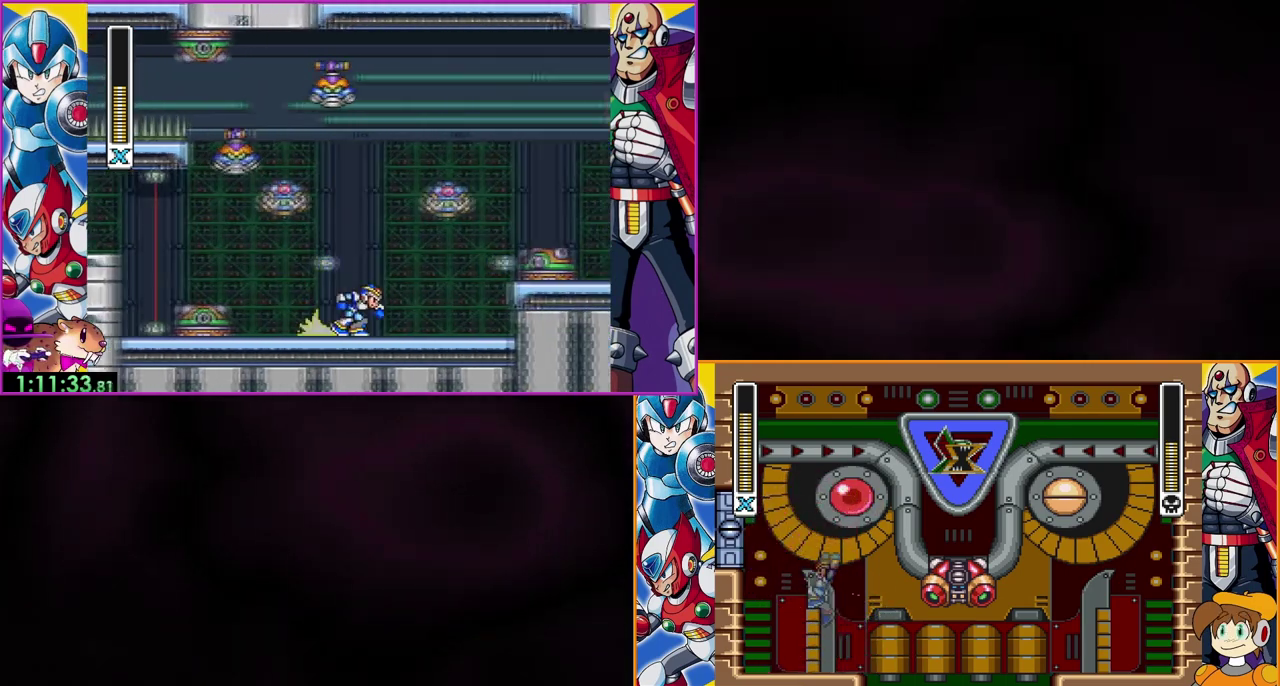
{"buttons": ["Y"], "events": [[133, "B", "up"]]}
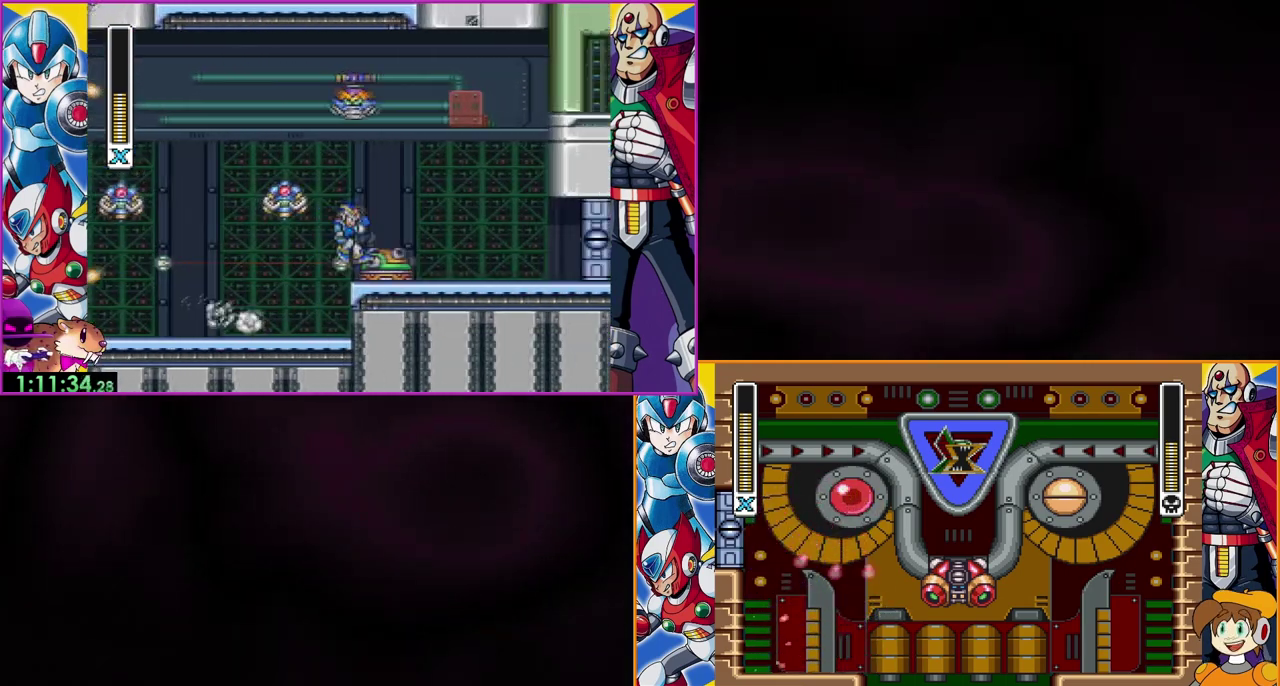
{"buttons": ["B", "Y"], "events": [[100, "B", "down"]]}
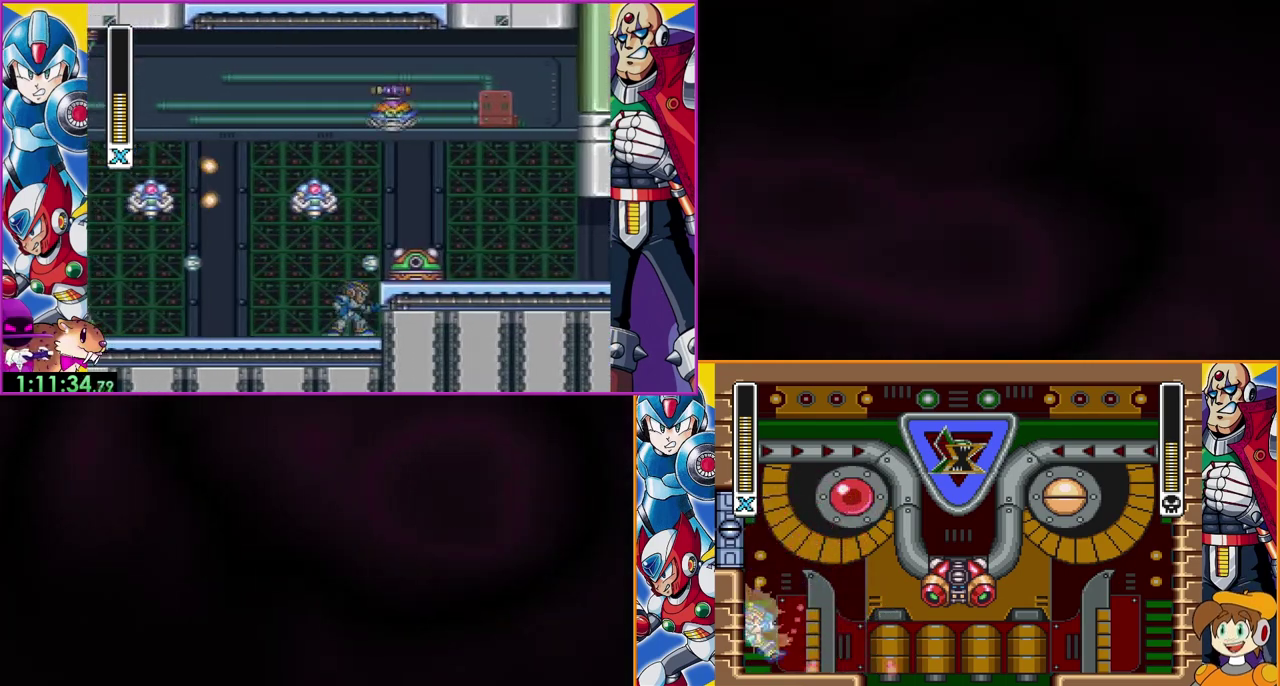
{"buttons": ["B", "Y"], "events": [[167, "B", "up"], [300, "B", "down"]]}
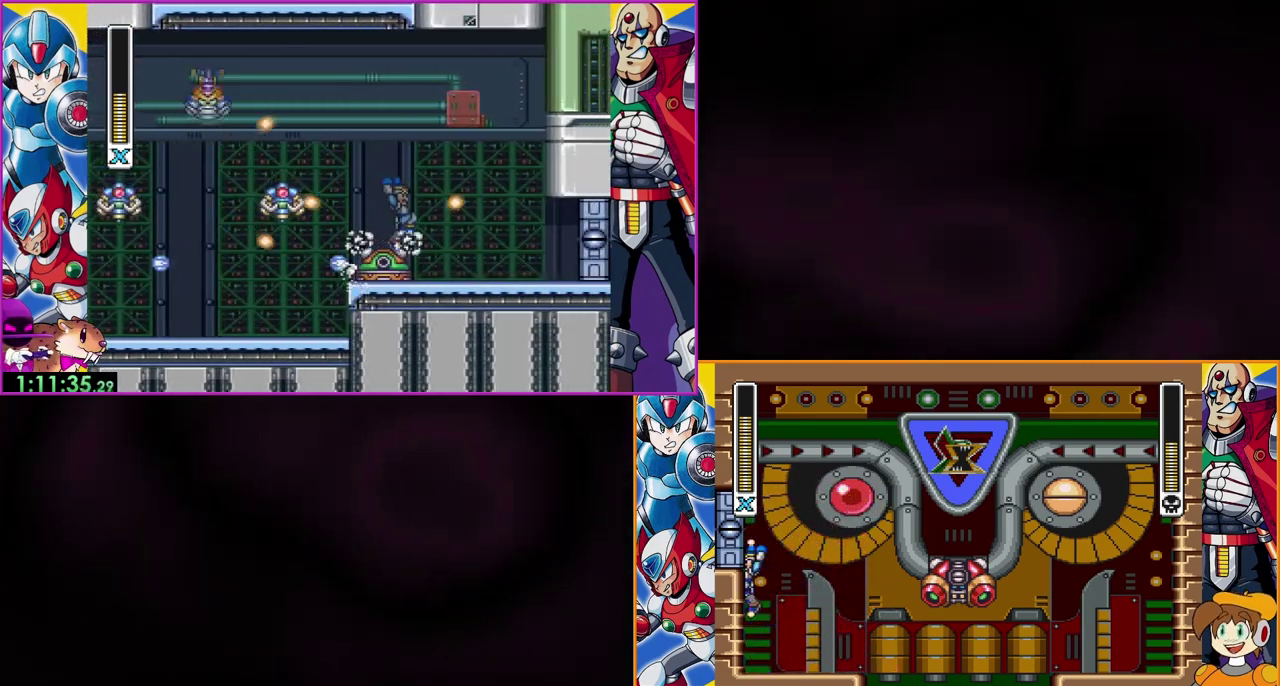
{"buttons": ["Y"], "events": [[133, "B", "up"], [200, "B", "down"], [400, "B", "up"]]}
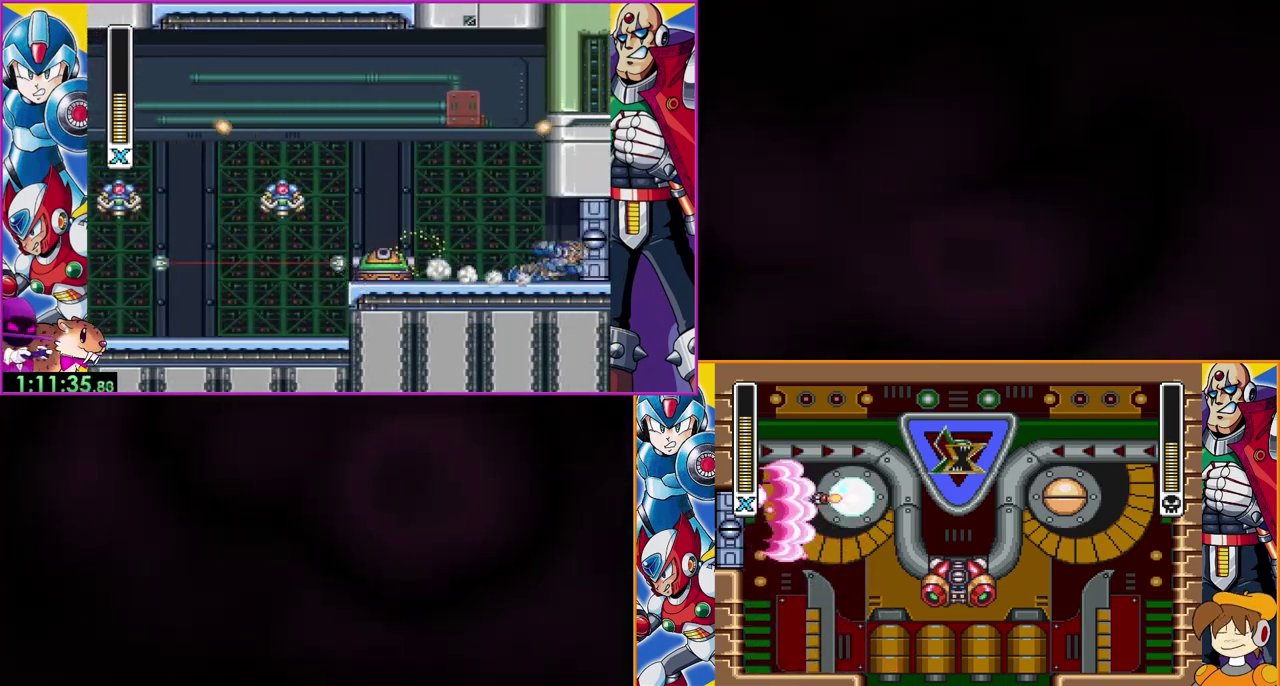
{"buttons": ["Y"], "events": [[67, "B", "down"], [133, "B", "up"]]}
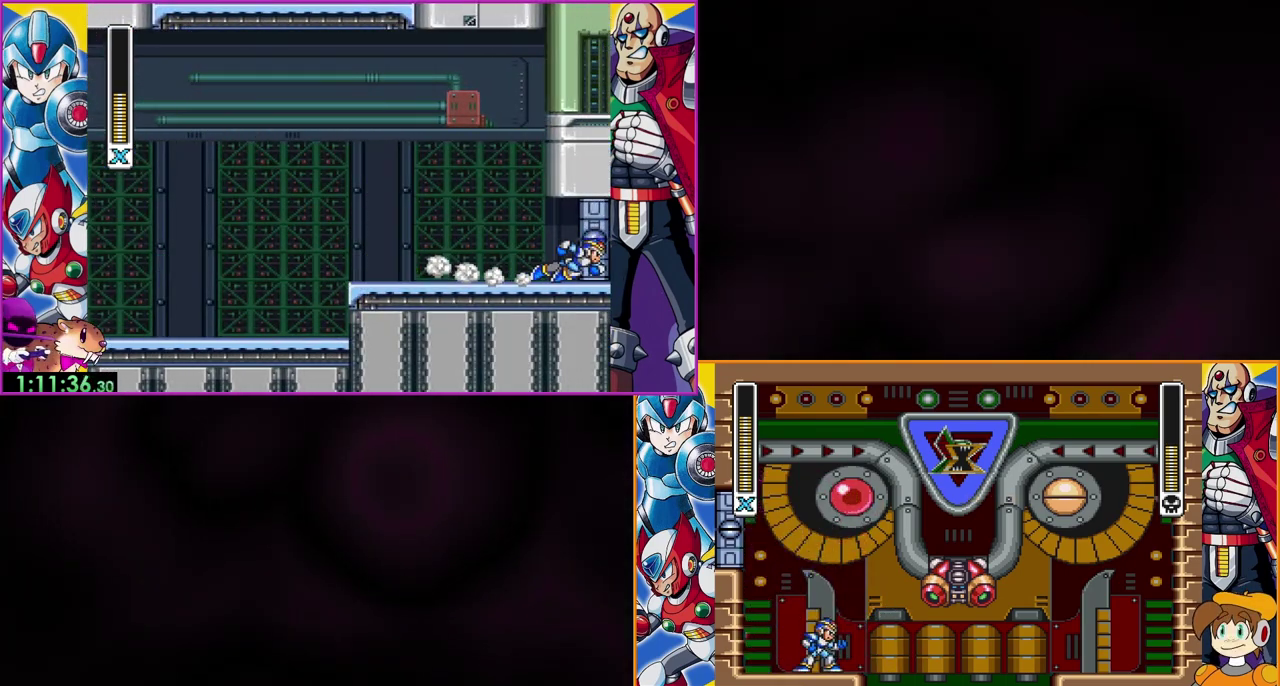
{"buttons": ["Y"], "events": []}
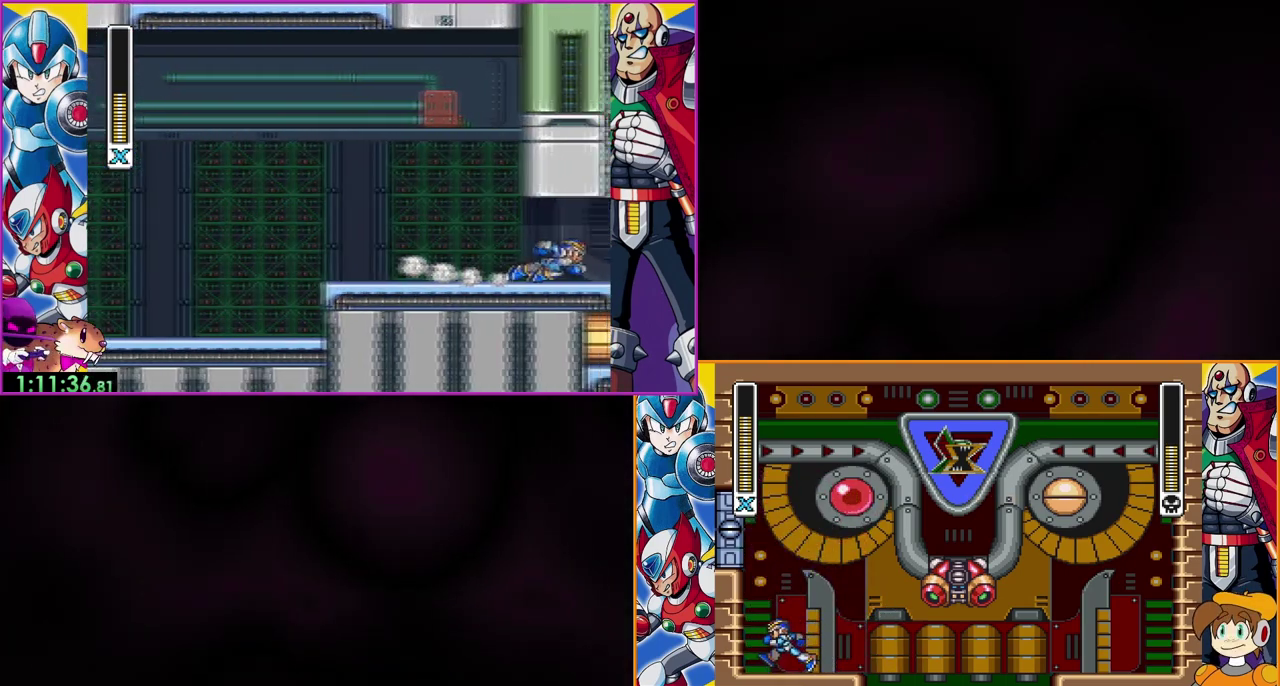
{"buttons": ["Y"], "events": []}
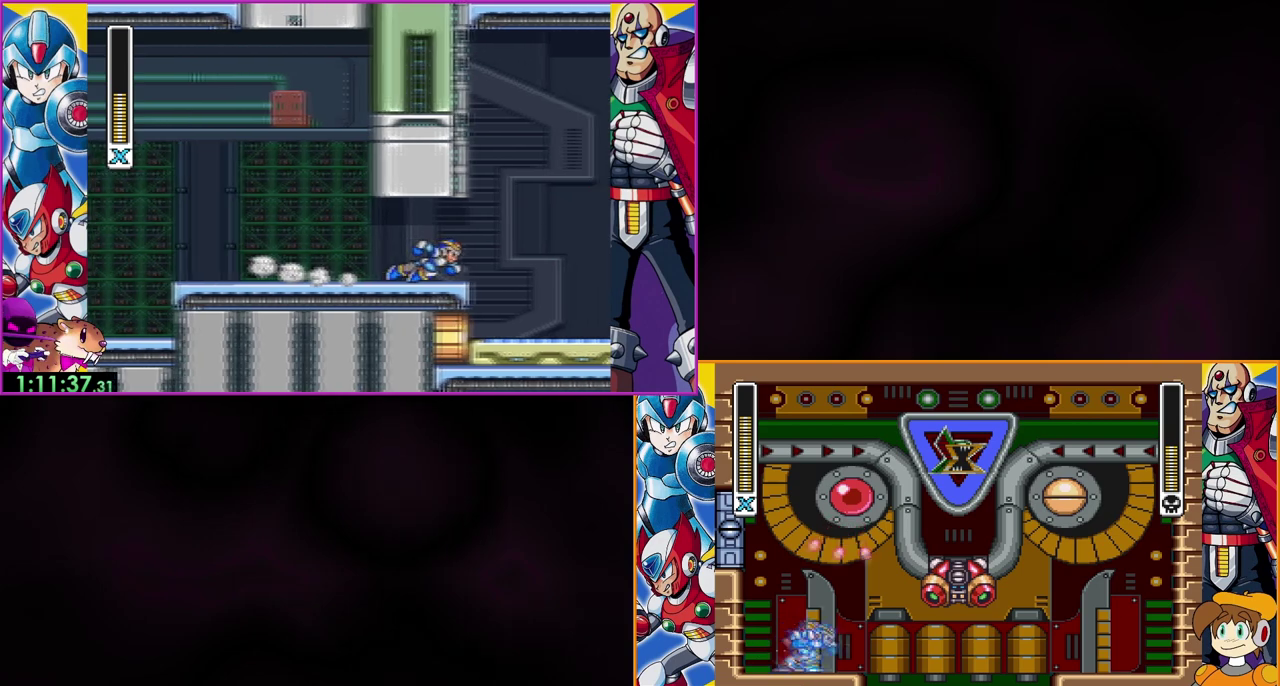
{"buttons": ["B", "Y"], "events": [[33, "B", "down"]]}
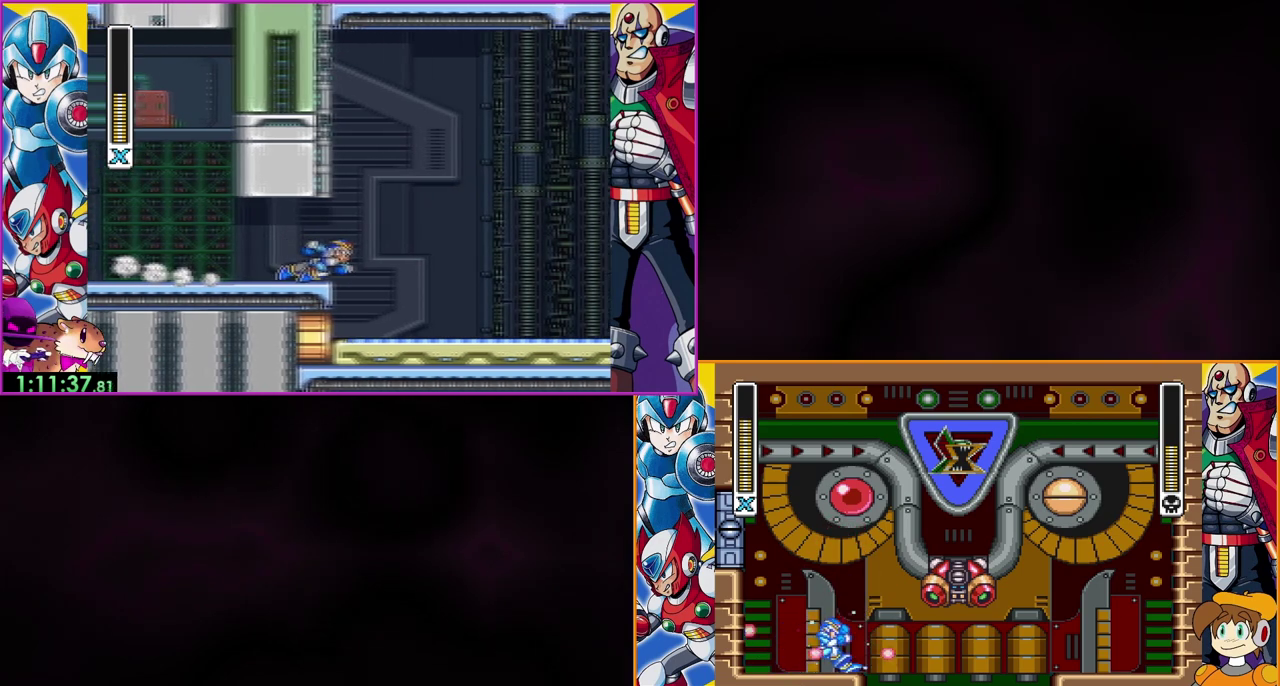
{"buttons": ["B", "Y"], "events": [[67, "B", "up"], [233, "B", "down"]]}
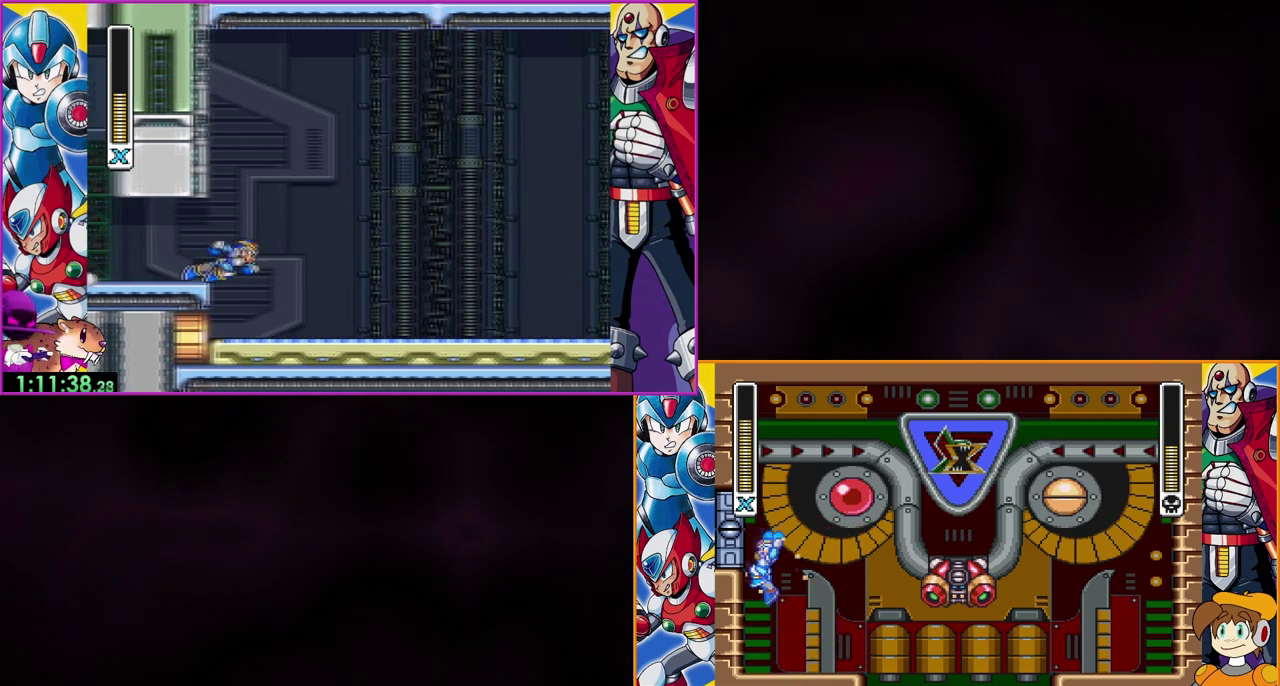
{"buttons": ["Y"], "events": [[100, "B", "up"], [167, "B", "down"], [400, "B", "up"], [400, "Y", "up"], [467, "Y", "down"]]}
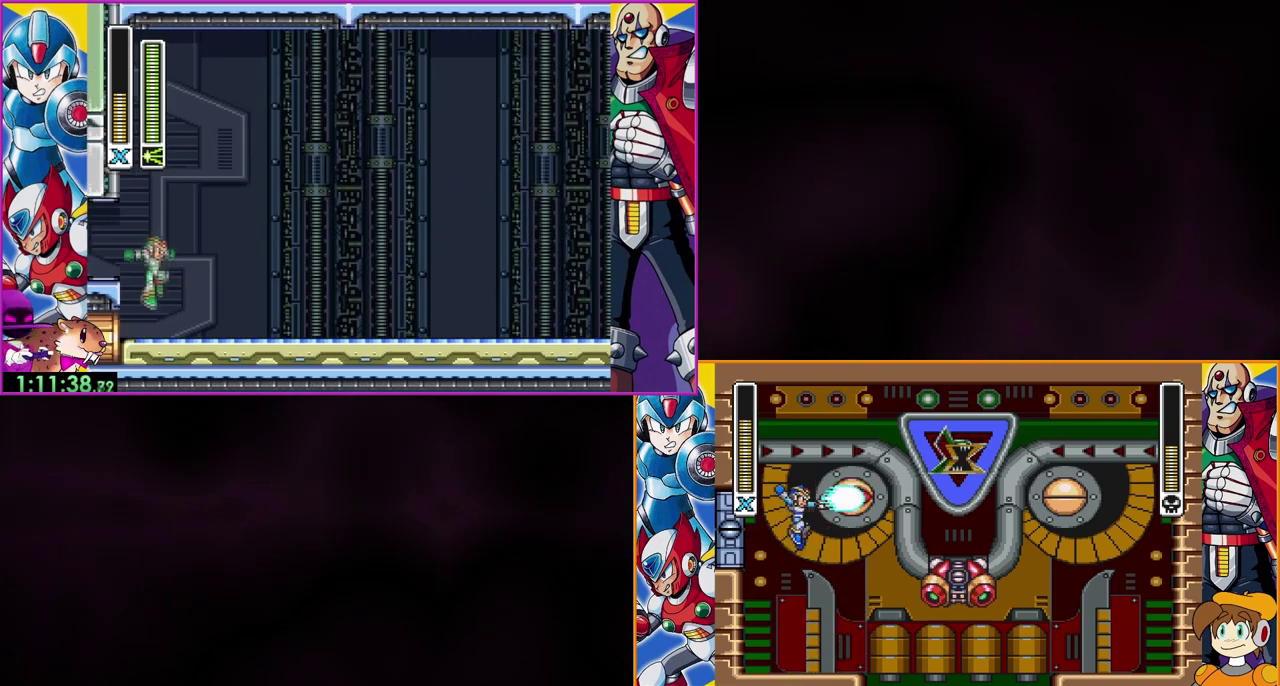
{"buttons": ["Y"], "events": []}